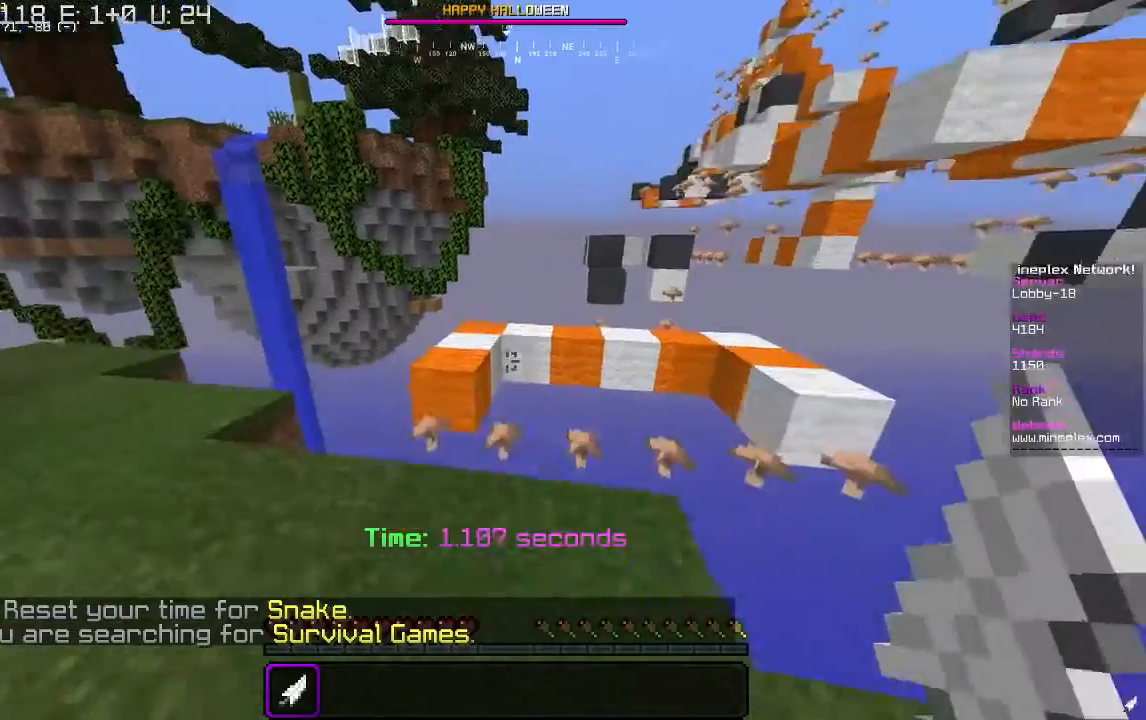
Gameplay with keyboard and mouse; each line is a JSON object with the keys and mouse buttons held at the frame after it. "events" lists presses ("down") and releases ("up") of "a", "d", "s", "w", "mouse_left" and "mouse_right" between this image and that frame as [ms after this image, input, new state], when the widget could be followed in between. "mouse_left", "mouse_right" = the "left", "right" buttons of the "mouse" list. No other keys are recorded. Fast repeated clicks can show as one long hold. Mouse movement is not recorded.
{"keys": [], "mouse": [], "events": [[133, "a", "up"], [200, "w", "up"], [233, "d", "down"], [500, "d", "up"]]}
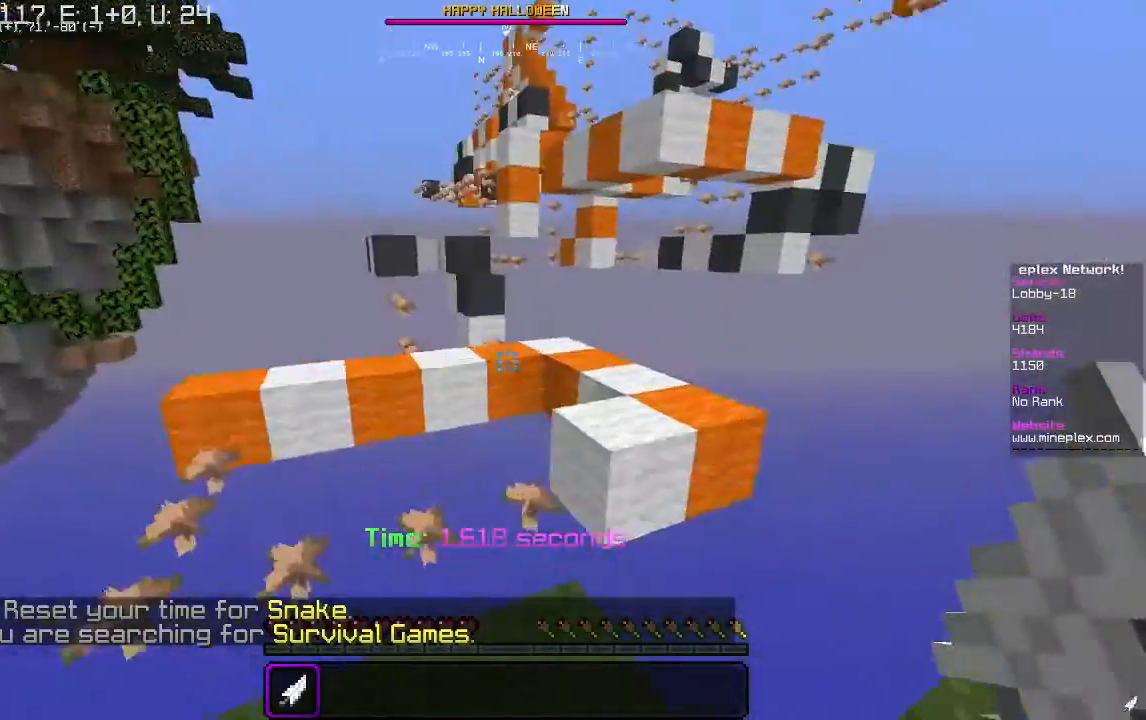
{"keys": ["a", "d", "w"], "mouse": [], "events": [[200, "w", "down"], [367, "d", "down"], [467, "a", "down"]]}
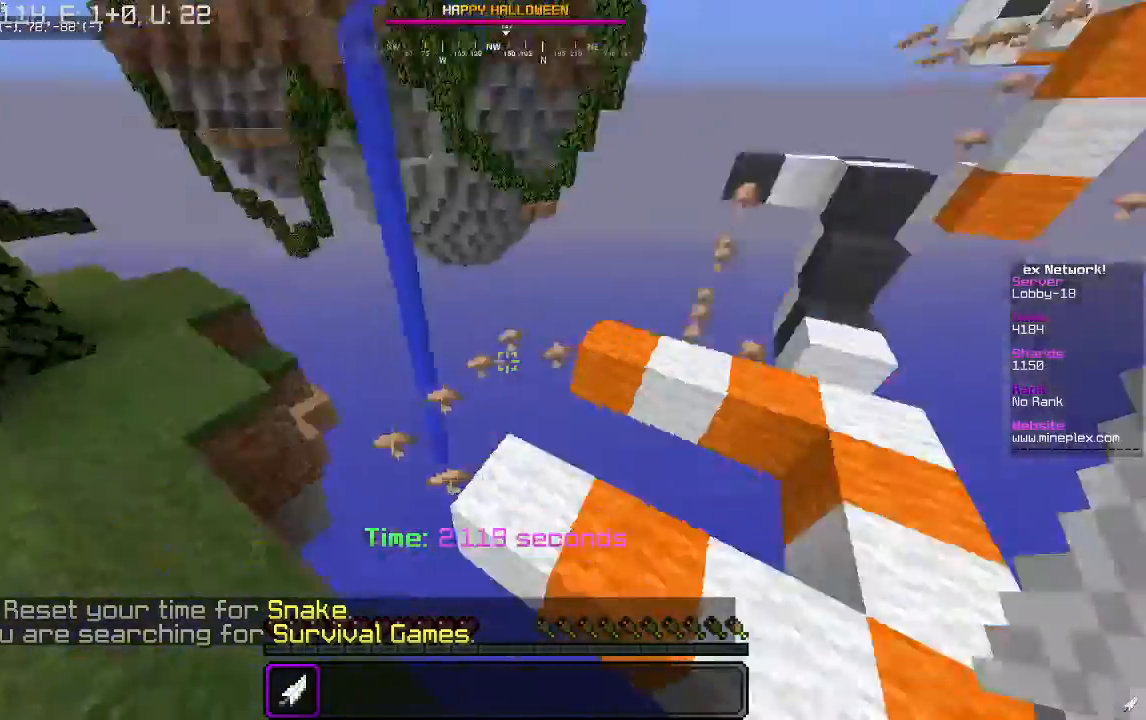
{"keys": ["w"], "mouse": [], "events": [[67, "d", "up"], [467, "a", "up"]]}
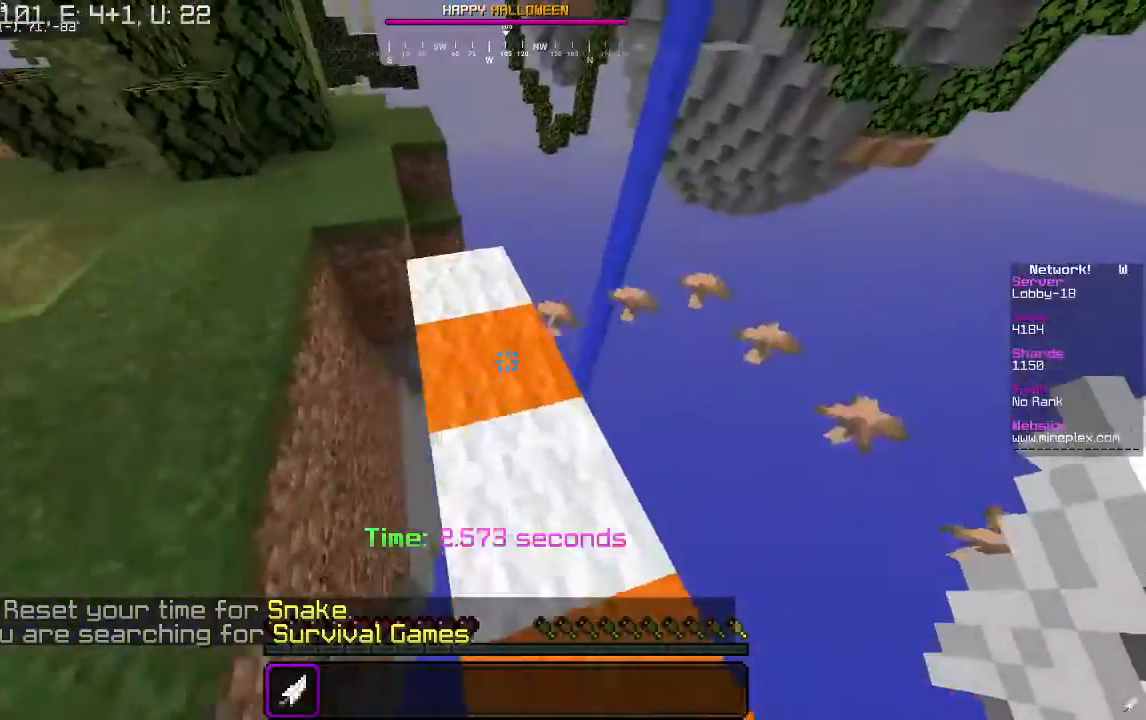
{"keys": ["w"], "mouse": [], "events": [[133, "a", "down"], [433, "a", "up"]]}
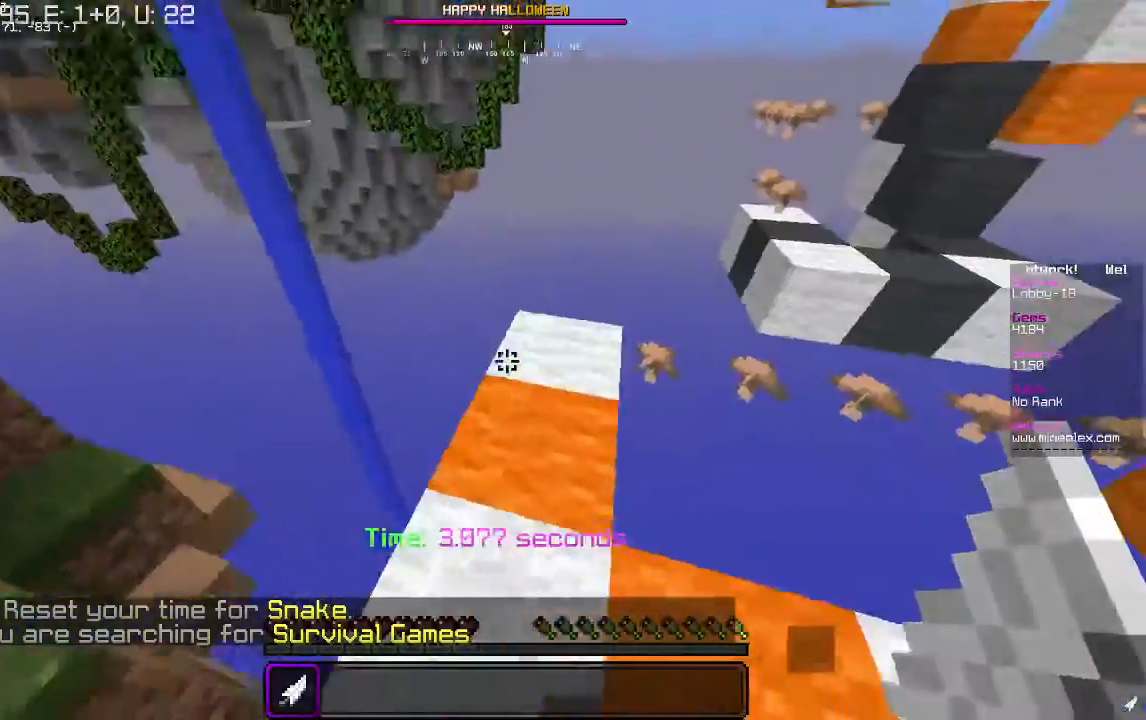
{"keys": ["w"], "mouse": [], "events": []}
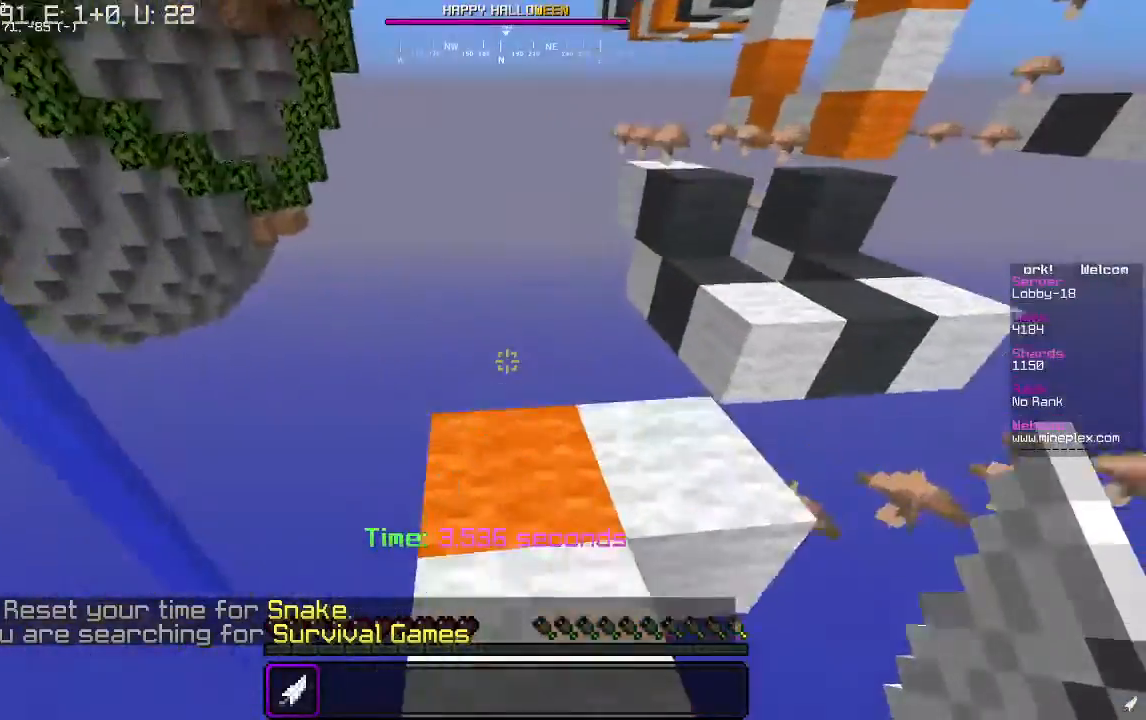
{"keys": ["w"], "mouse": [], "events": [[200, "w", "up"], [333, "w", "down"]]}
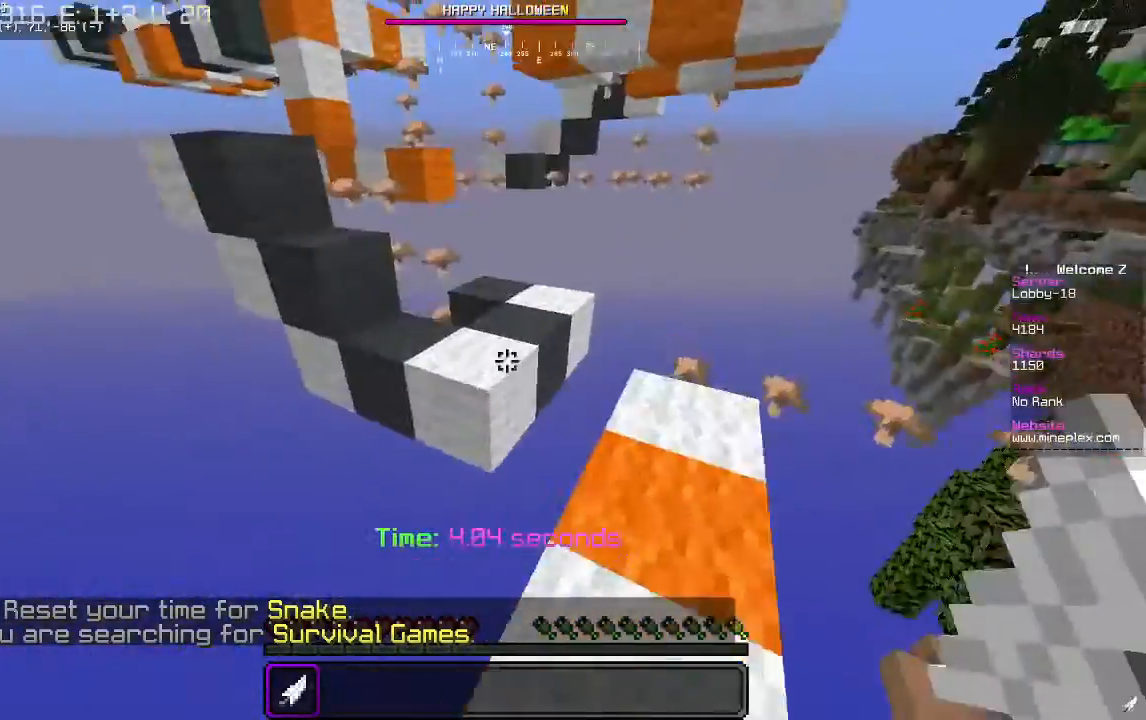
{"keys": ["a", "w"], "mouse": [], "events": [[400, "a", "down"]]}
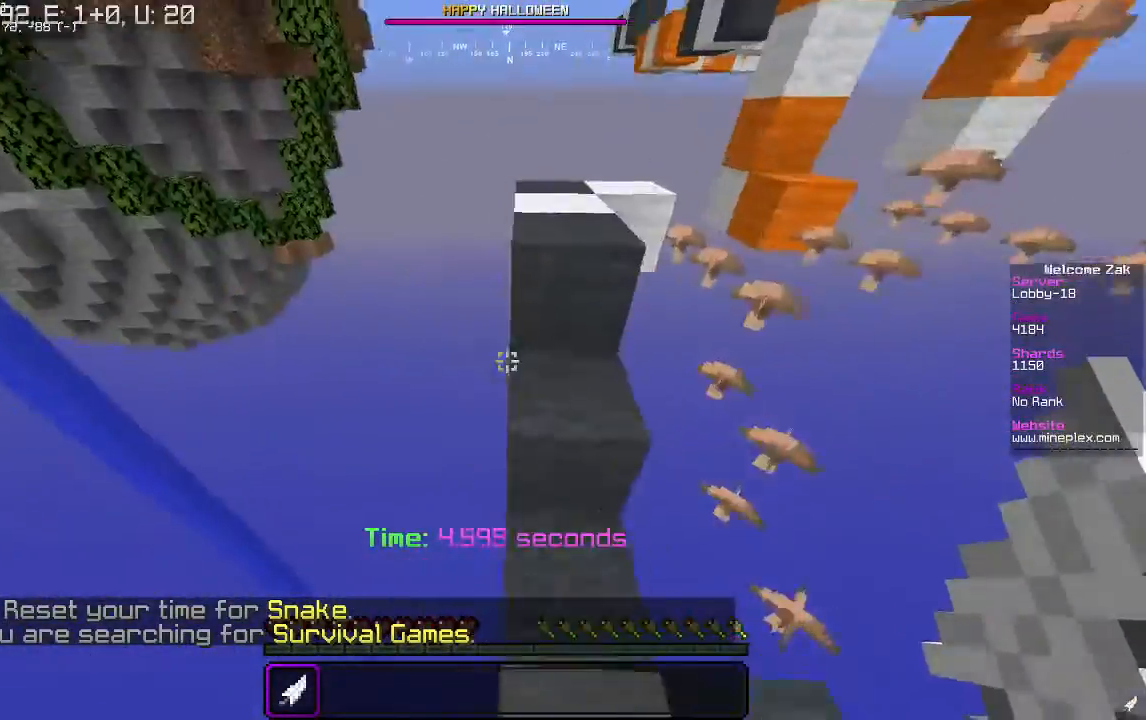
{"keys": ["w"], "mouse": [], "events": [[133, "a", "up"]]}
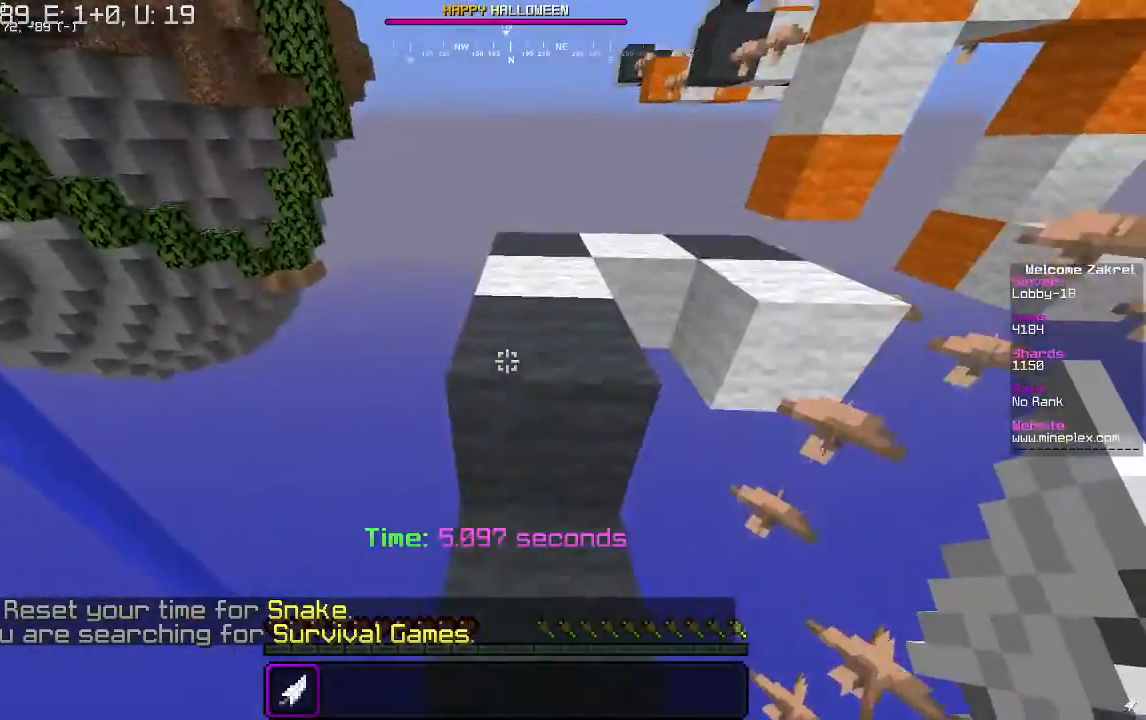
{"keys": ["a", "w"], "mouse": [], "events": [[433, "a", "down"]]}
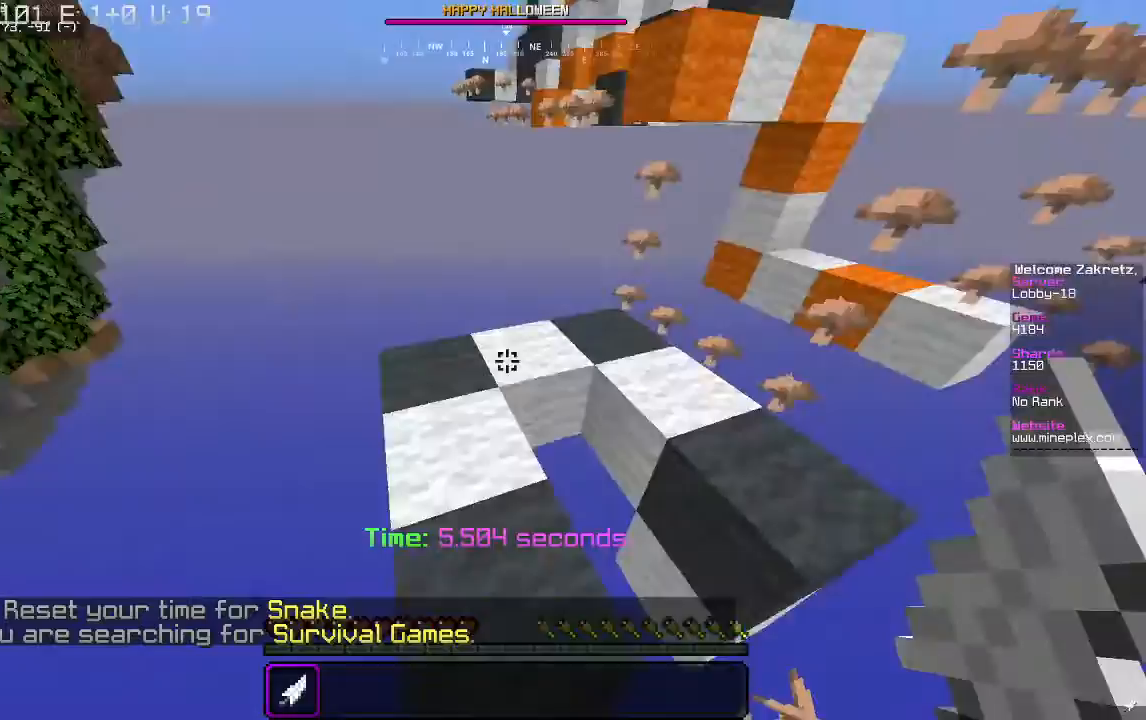
{"keys": ["w"], "mouse": [], "events": [[400, "a", "up"]]}
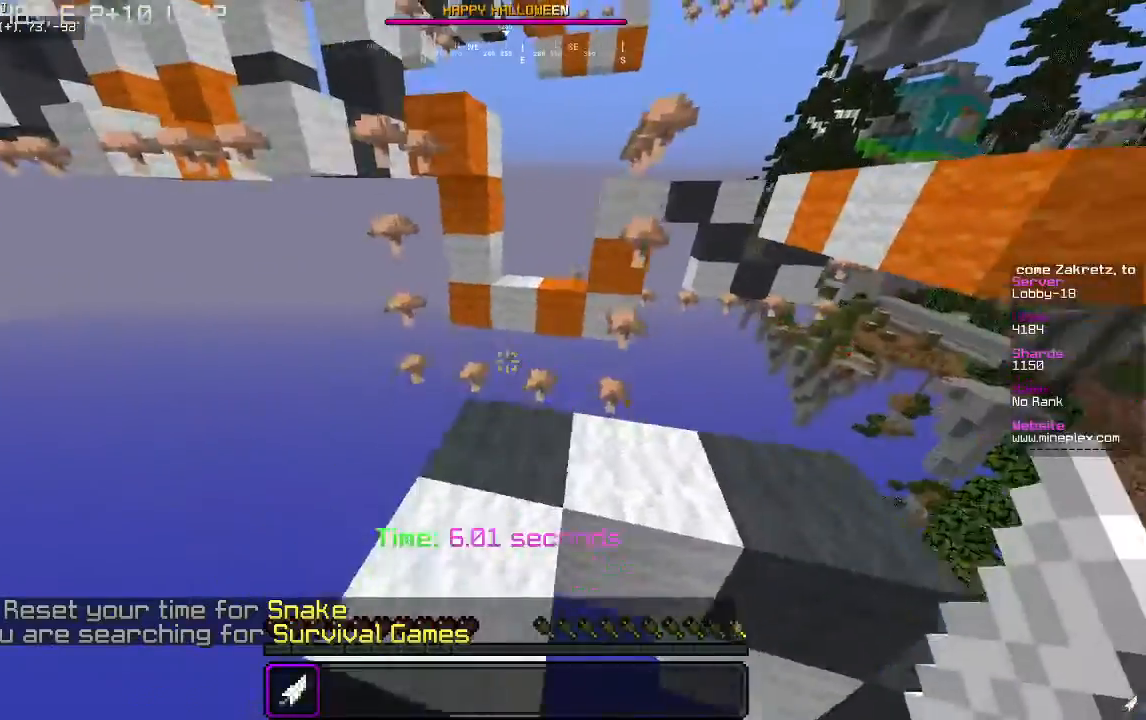
{"keys": ["s"], "mouse": [], "events": [[133, "d", "down"], [367, "d", "up"], [367, "w", "up"], [500, "s", "down"]]}
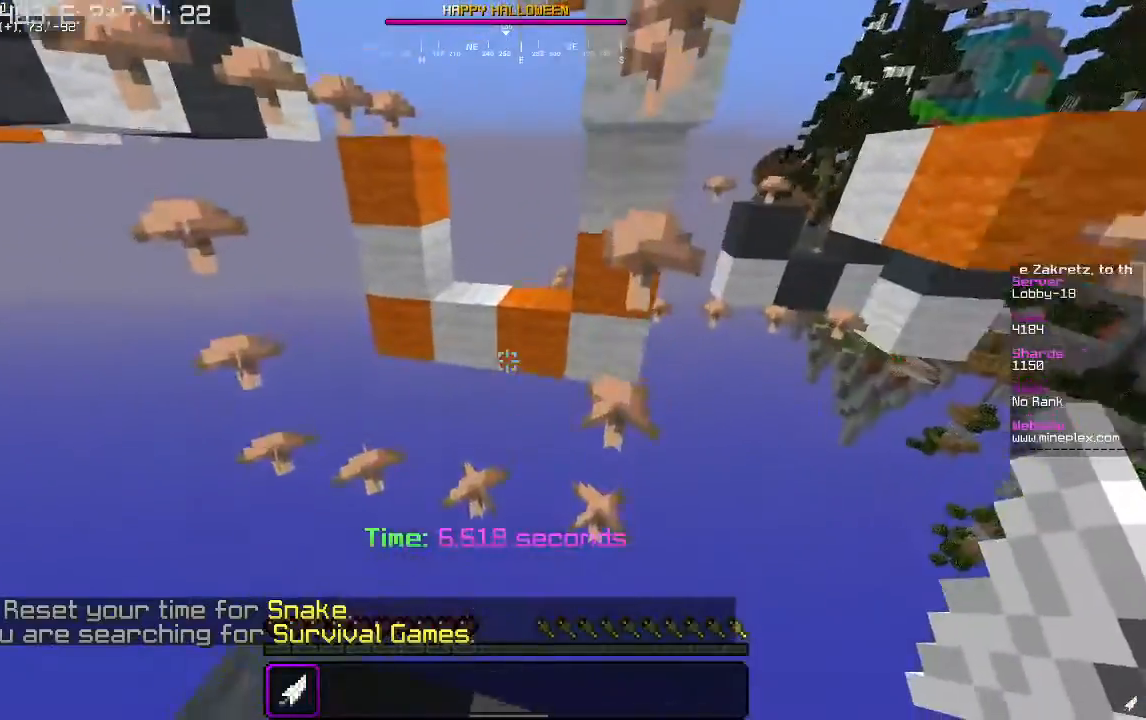
{"keys": ["w"], "mouse": [], "events": [[100, "s", "up"], [133, "a", "down"], [267, "a", "up"], [500, "w", "down"]]}
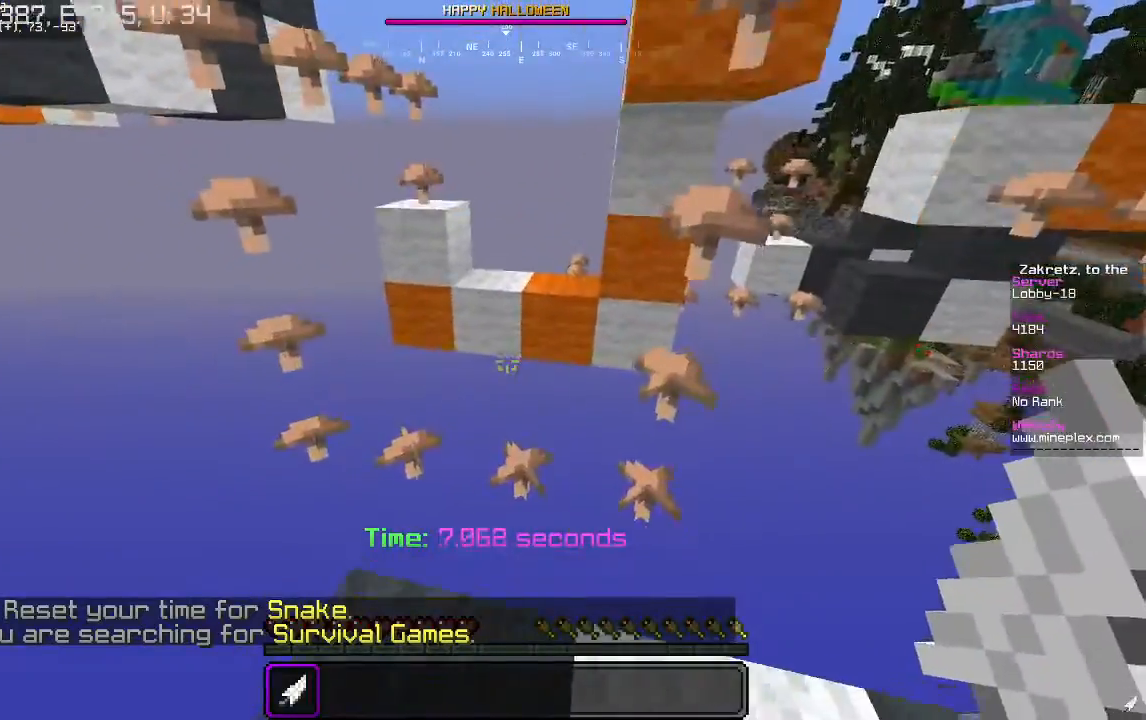
{"keys": [], "mouse": [], "events": [[33, "d", "down"], [167, "w", "up"], [300, "d", "up"]]}
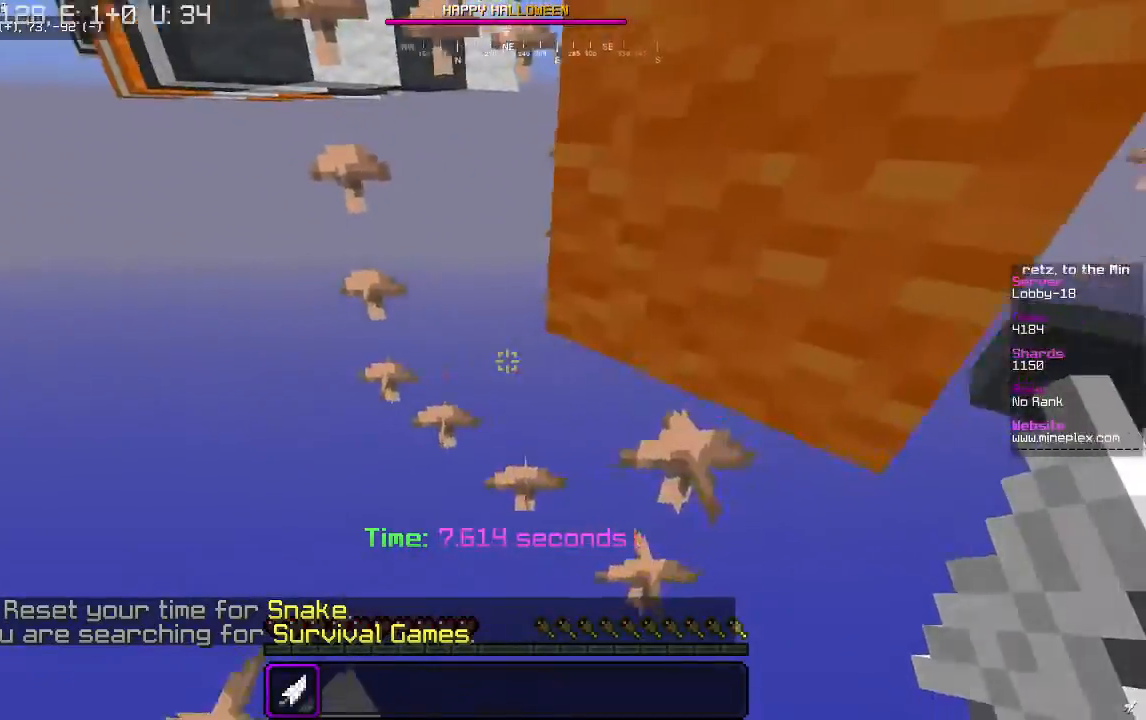
{"keys": ["w"], "mouse": [], "events": [[33, "a", "down"], [200, "a", "up"], [233, "w", "down"]]}
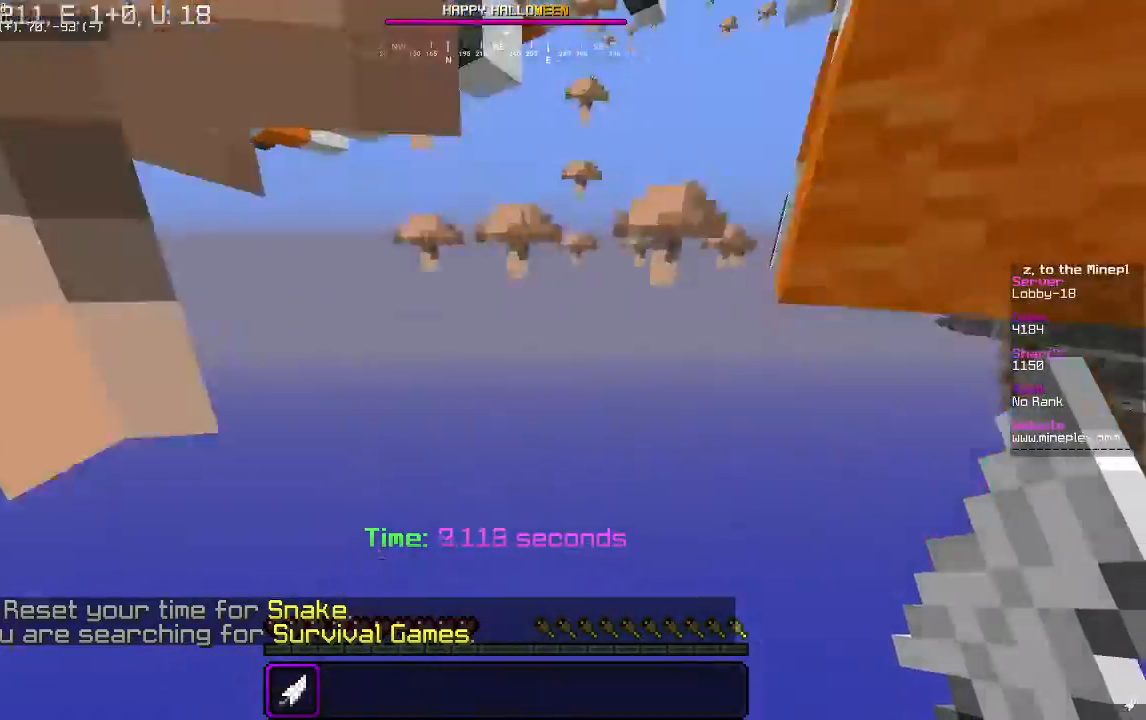
{"keys": ["w"], "mouse": [], "events": [[100, "w", "up"], [200, "mouse_right", "down"], [300, "mouse_right", "up"], [500, "w", "down"]]}
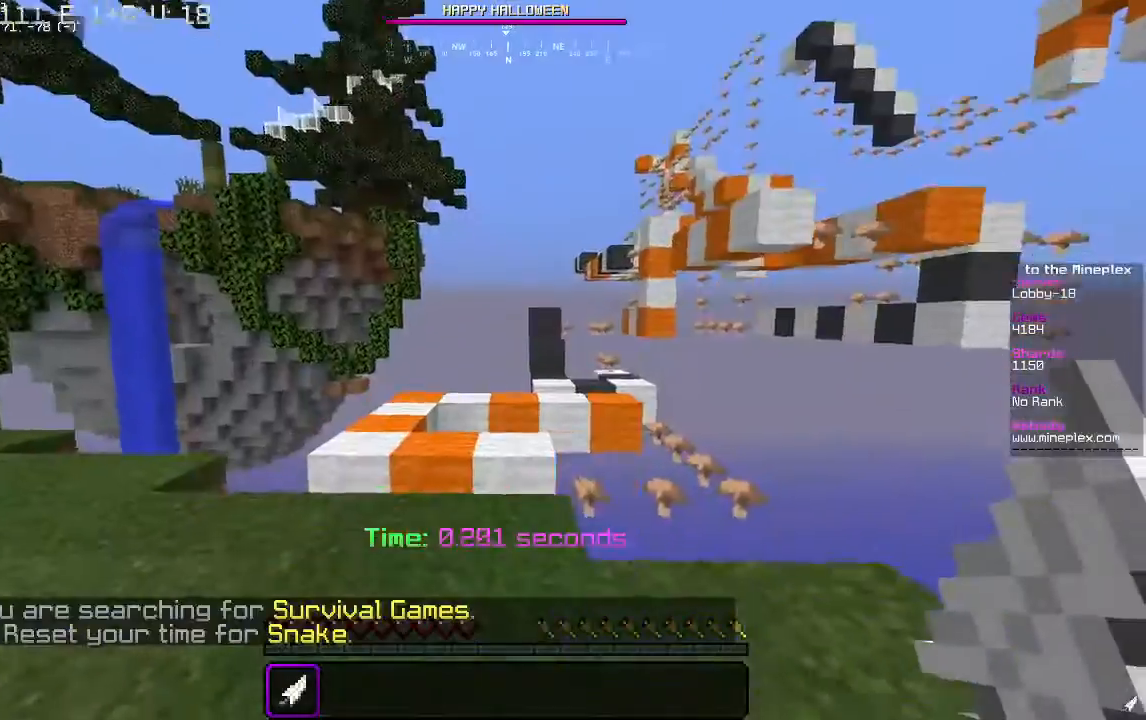
{"keys": ["a", "w"], "mouse": [], "events": [[400, "a", "down"]]}
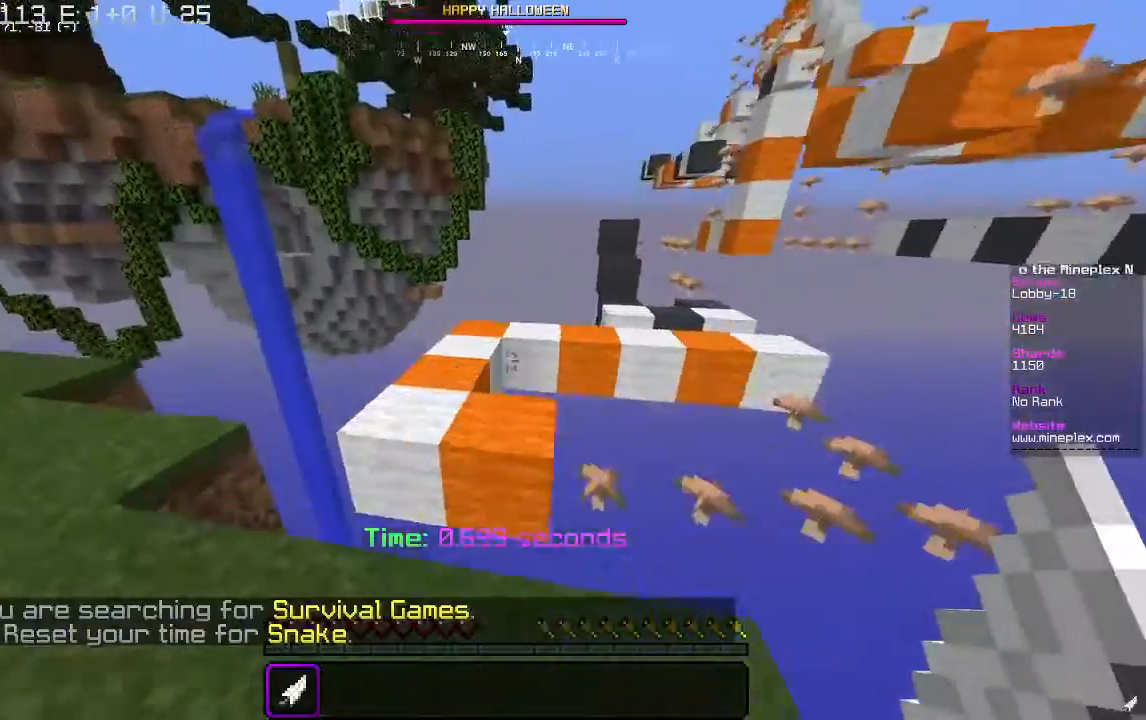
{"keys": ["w"], "mouse": [], "events": [[100, "a", "up"]]}
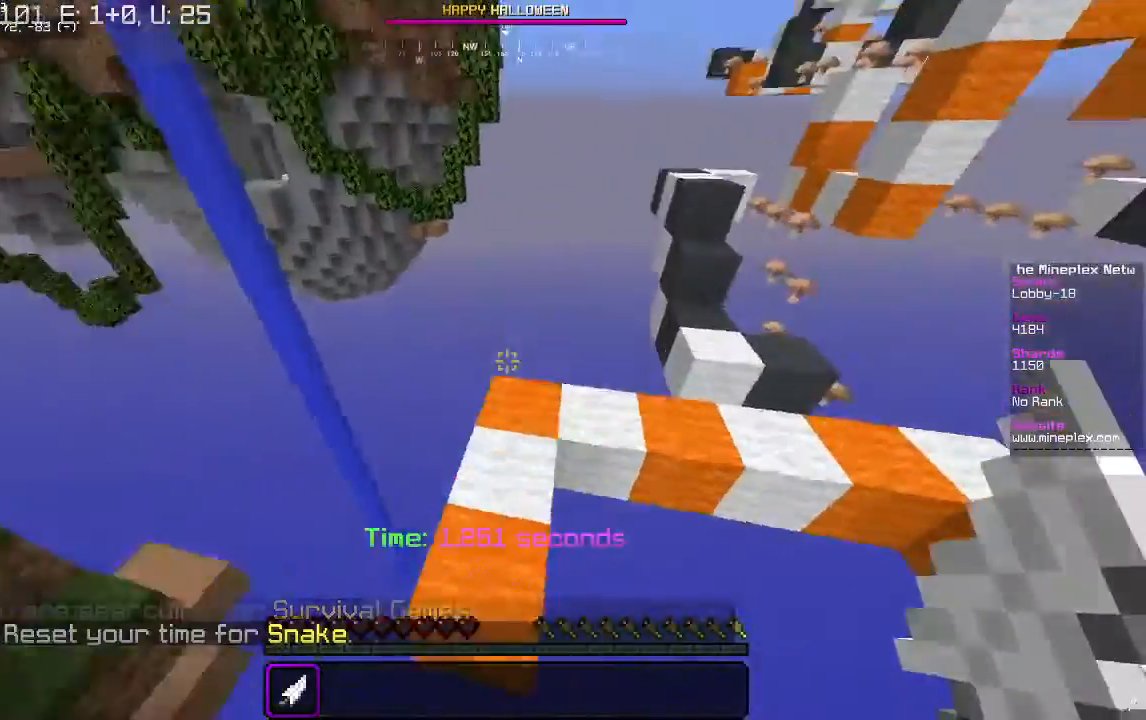
{"keys": ["w"], "mouse": [], "events": []}
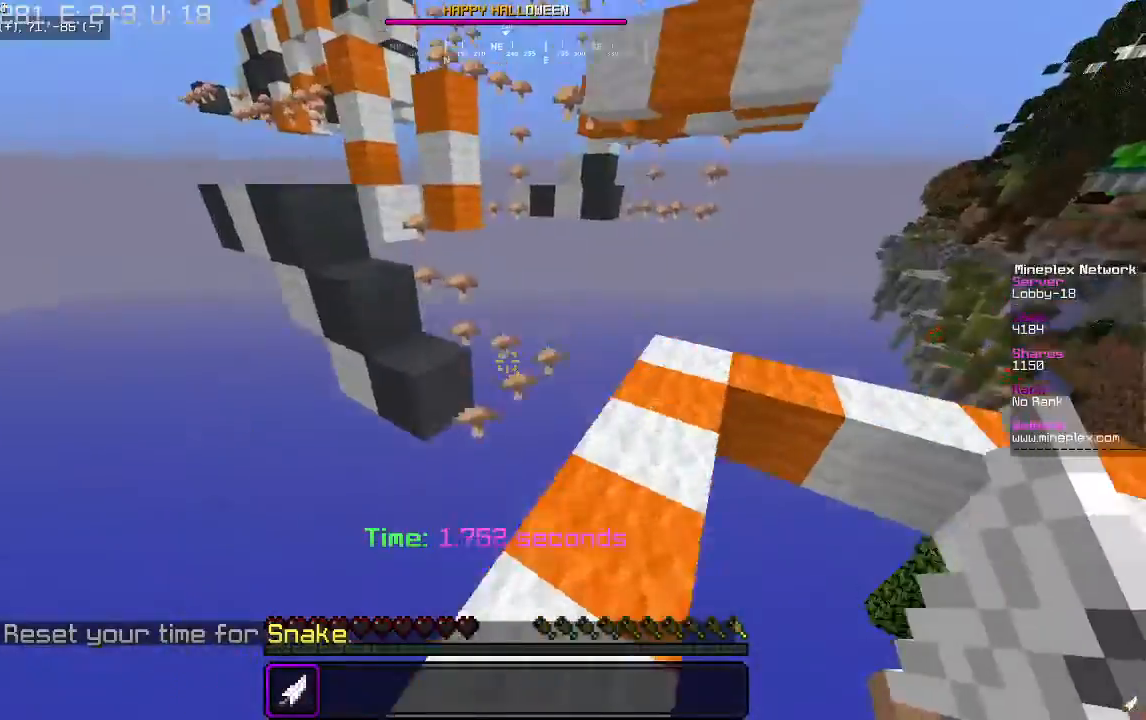
{"keys": ["a", "w"], "mouse": ["right"], "events": [[300, "a", "down"], [467, "mouse_right", "down"]]}
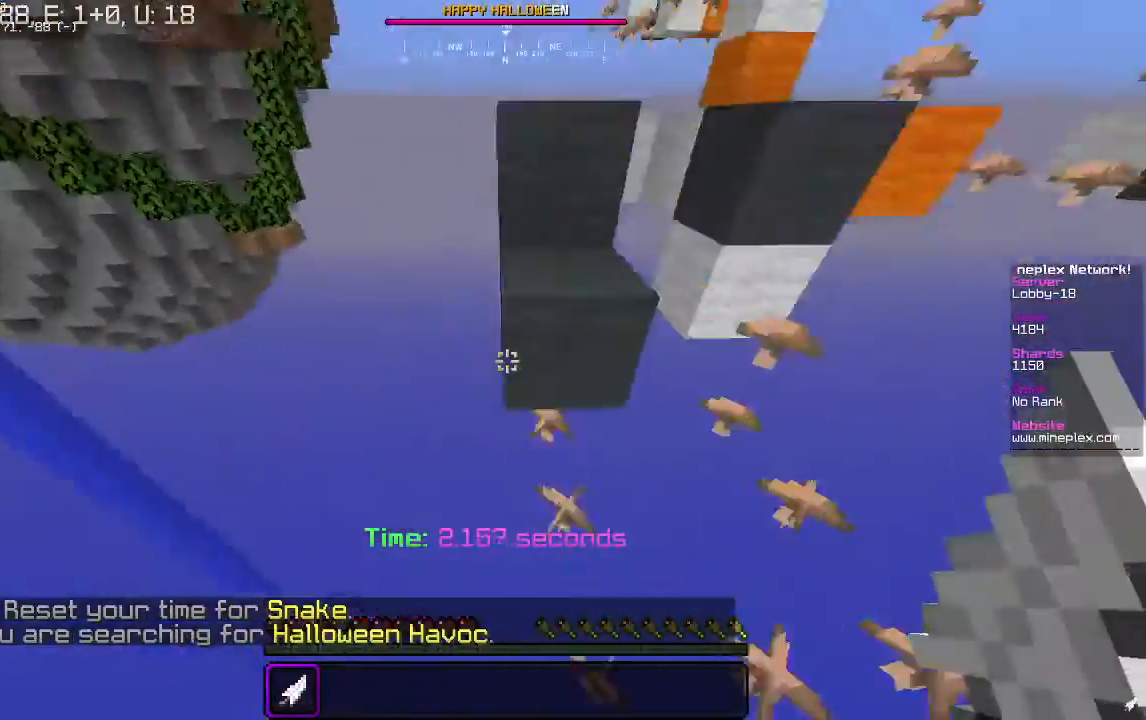
{"keys": ["w"], "mouse": [], "events": [[67, "a", "up"], [167, "mouse_right", "up"]]}
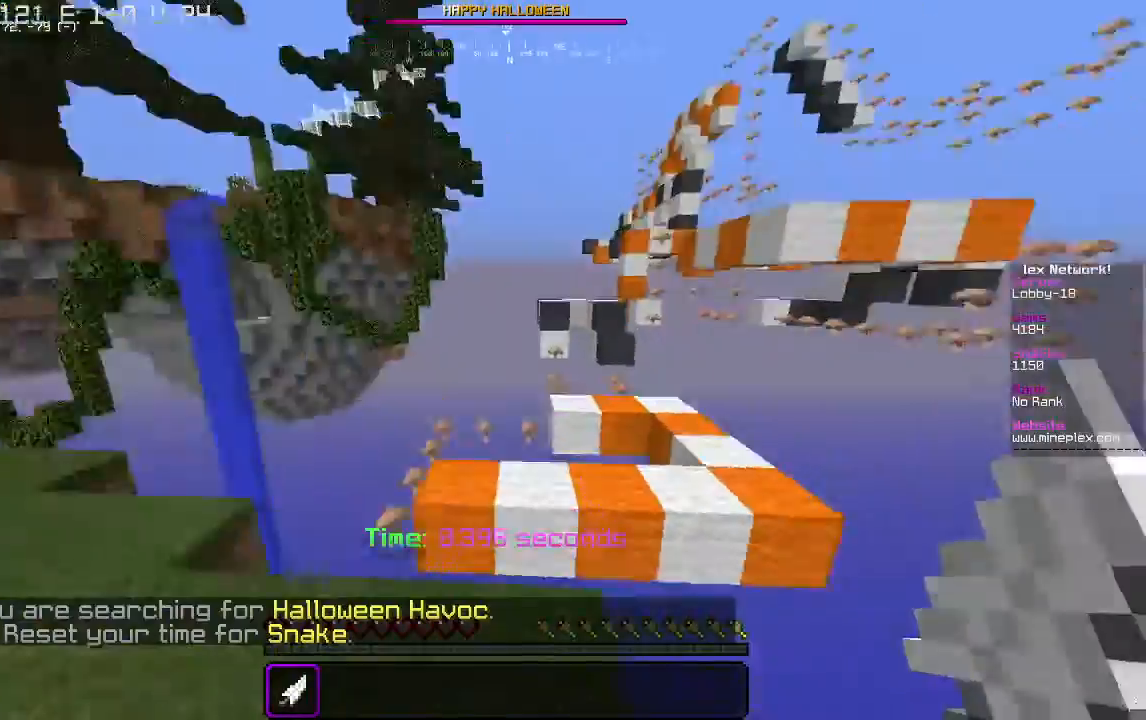
{"keys": ["d", "w"], "mouse": [], "events": [[300, "a", "down"], [467, "a", "up"], [500, "d", "down"]]}
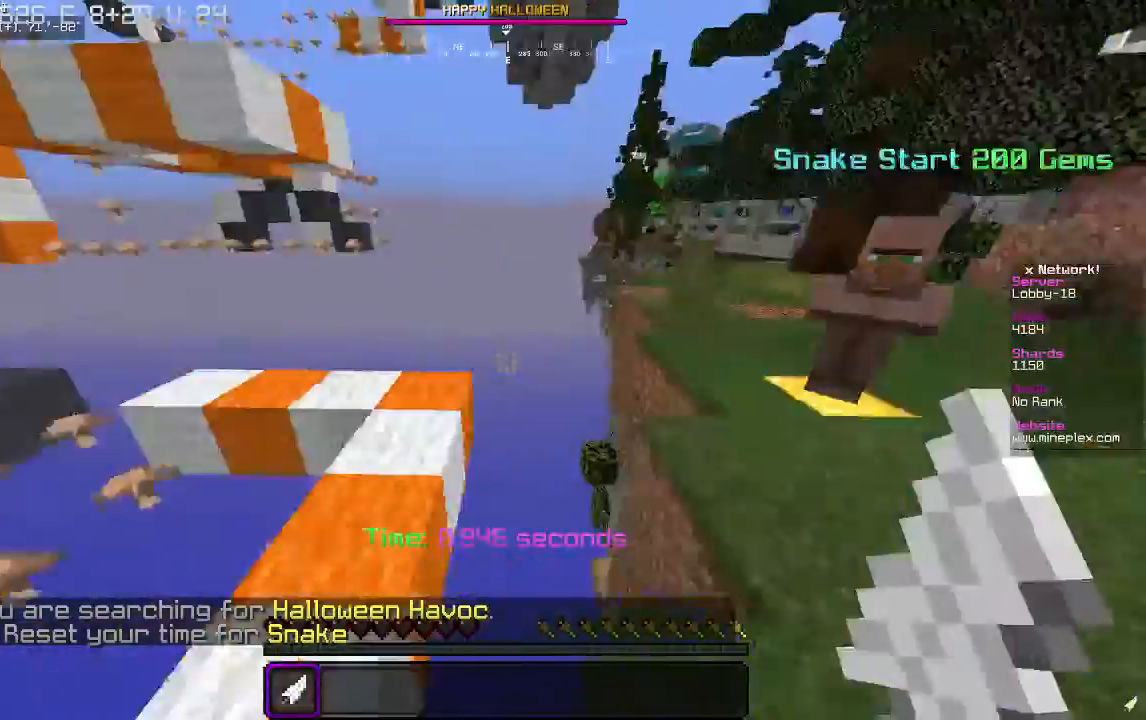
{"keys": ["w"], "mouse": [], "events": [[400, "d", "up"]]}
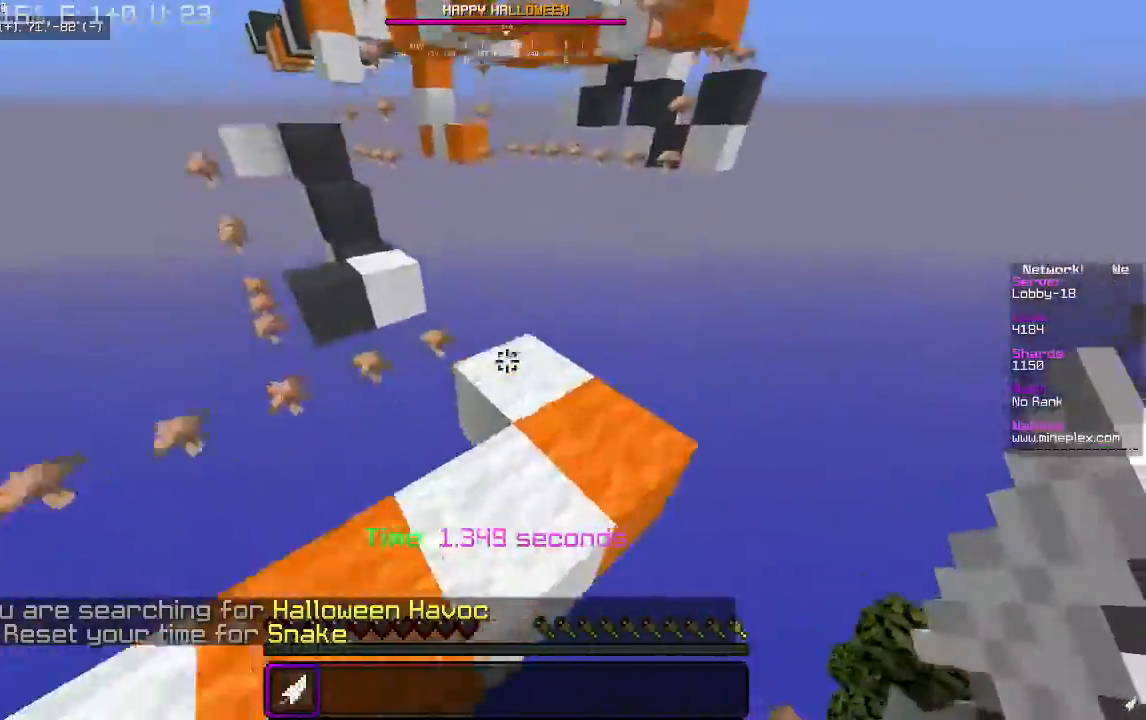
{"keys": ["w"], "mouse": [], "events": [[200, "mouse_right", "down"], [400, "mouse_right", "up"]]}
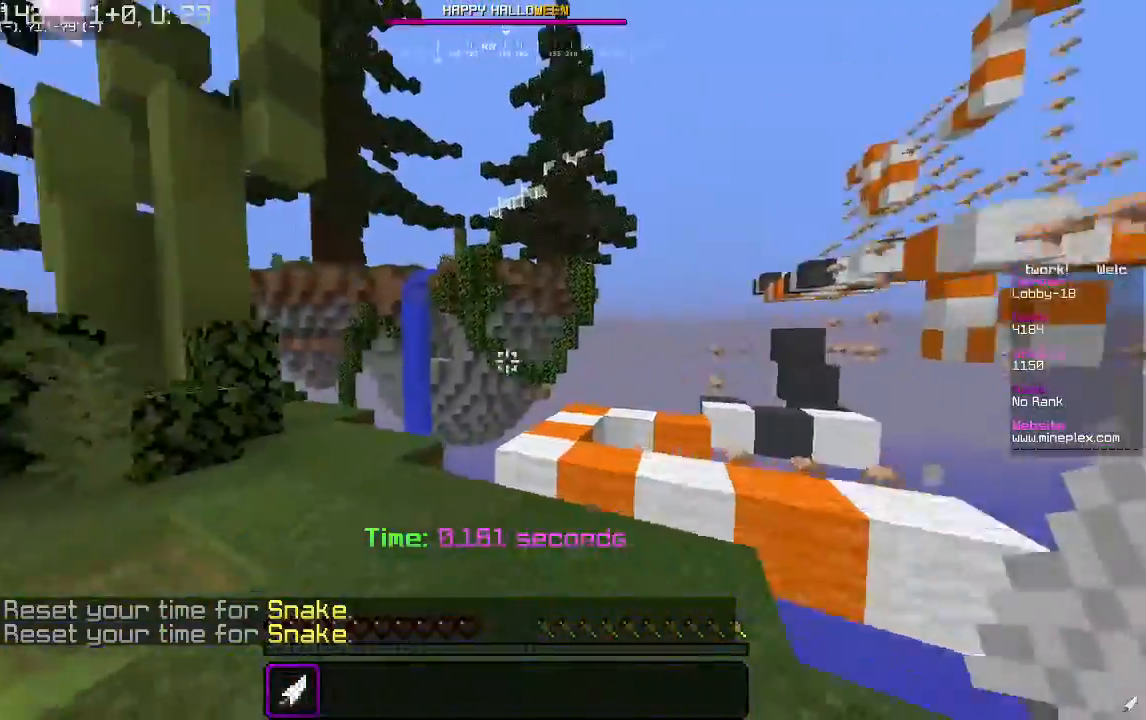
{"keys": ["d", "w"], "mouse": [], "events": [[400, "d", "down"]]}
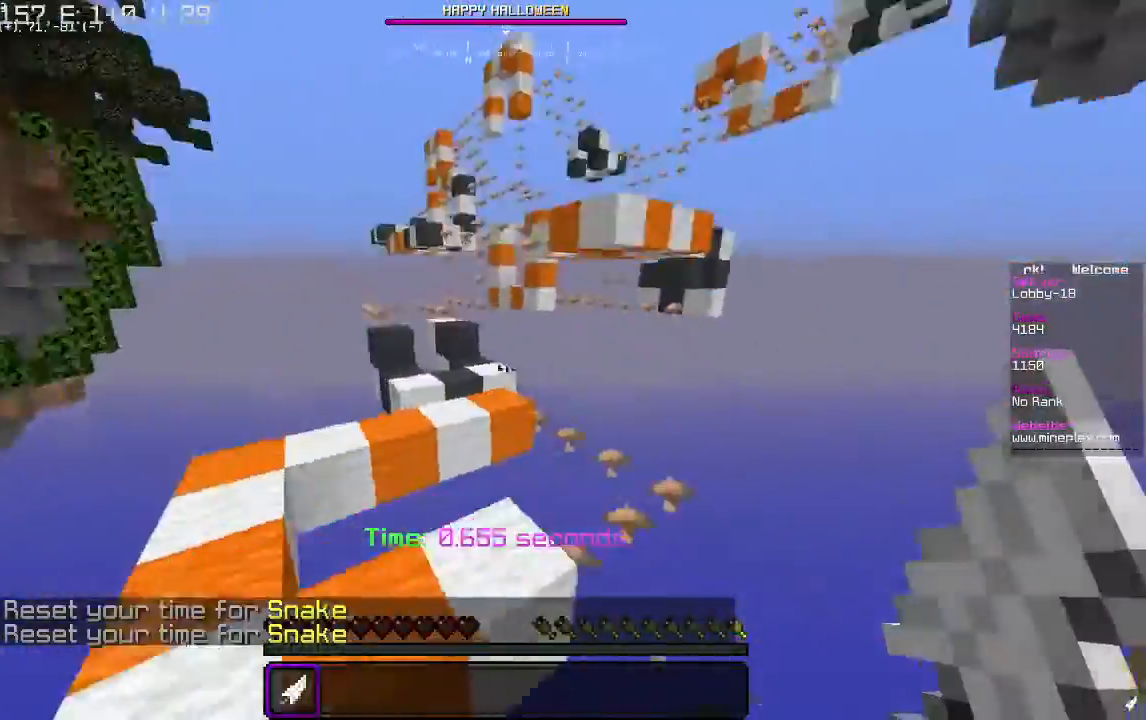
{"keys": ["a", "w"], "mouse": [], "events": [[233, "a", "down"], [267, "d", "up"]]}
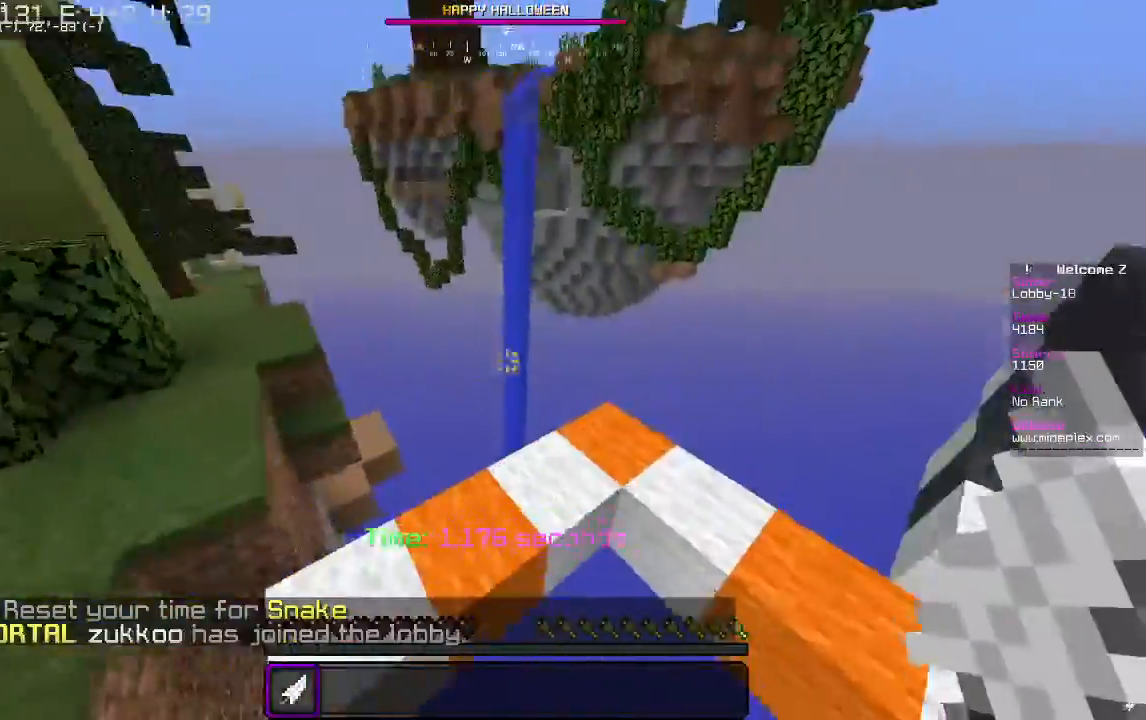
{"keys": ["w"], "mouse": [], "events": [[100, "mouse_right", "down"], [300, "a", "up"], [300, "mouse_right", "up"]]}
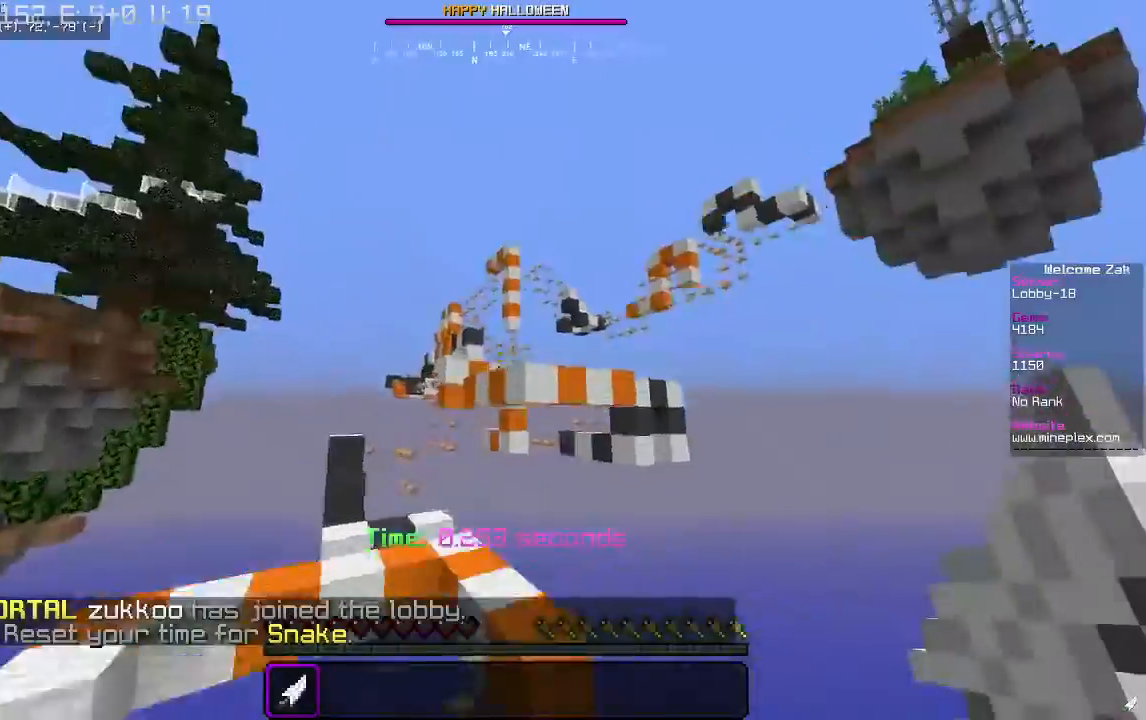
{"keys": ["d", "w"], "mouse": [], "events": [[300, "d", "down"], [333, "mouse_right", "down"], [500, "mouse_right", "up"]]}
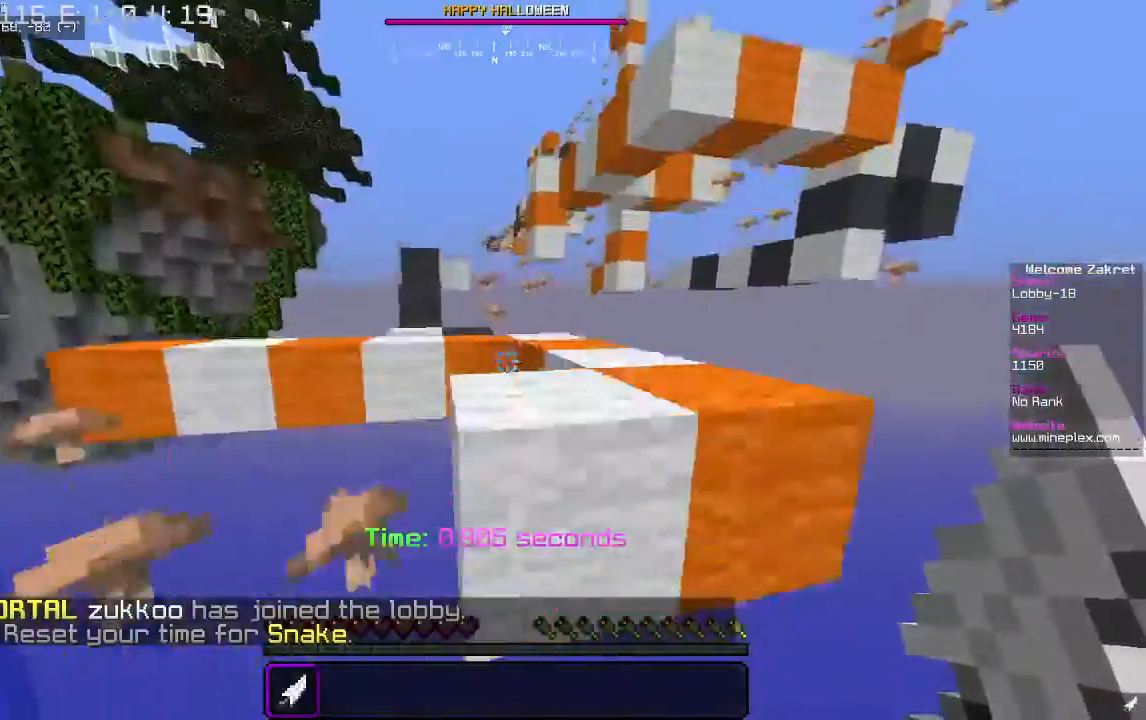
{"keys": ["w"], "mouse": ["right"], "events": [[100, "d", "up"], [433, "mouse_right", "down"]]}
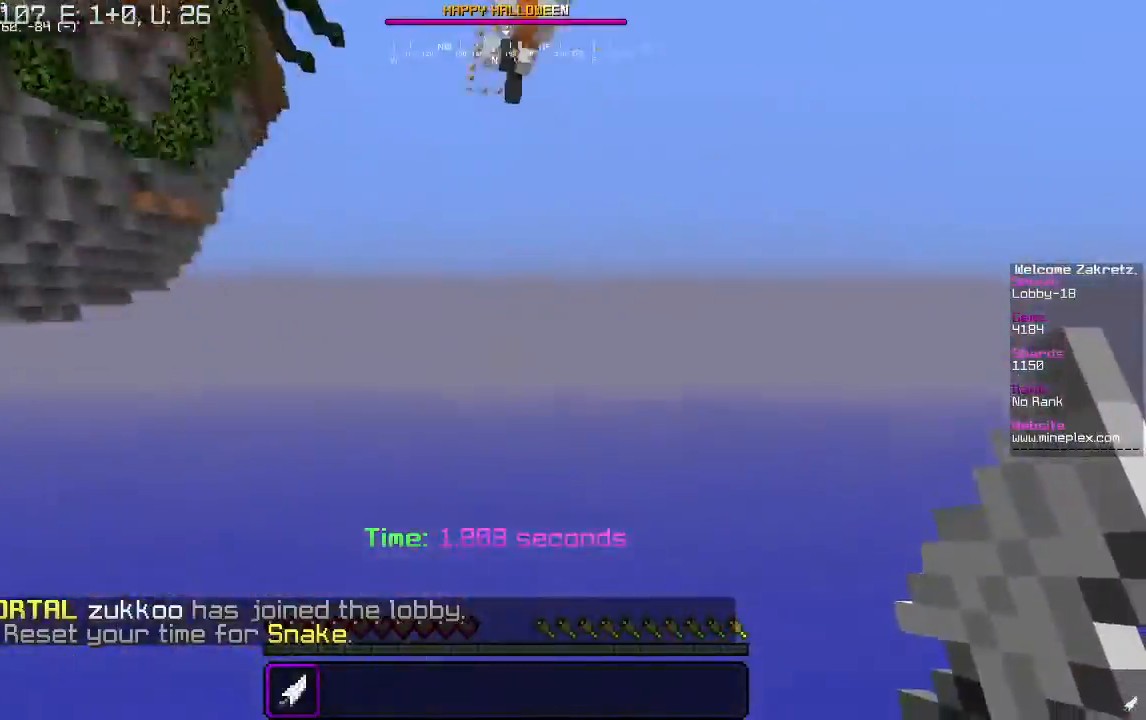
{"keys": ["w"], "mouse": [], "events": [[33, "mouse_right", "up"]]}
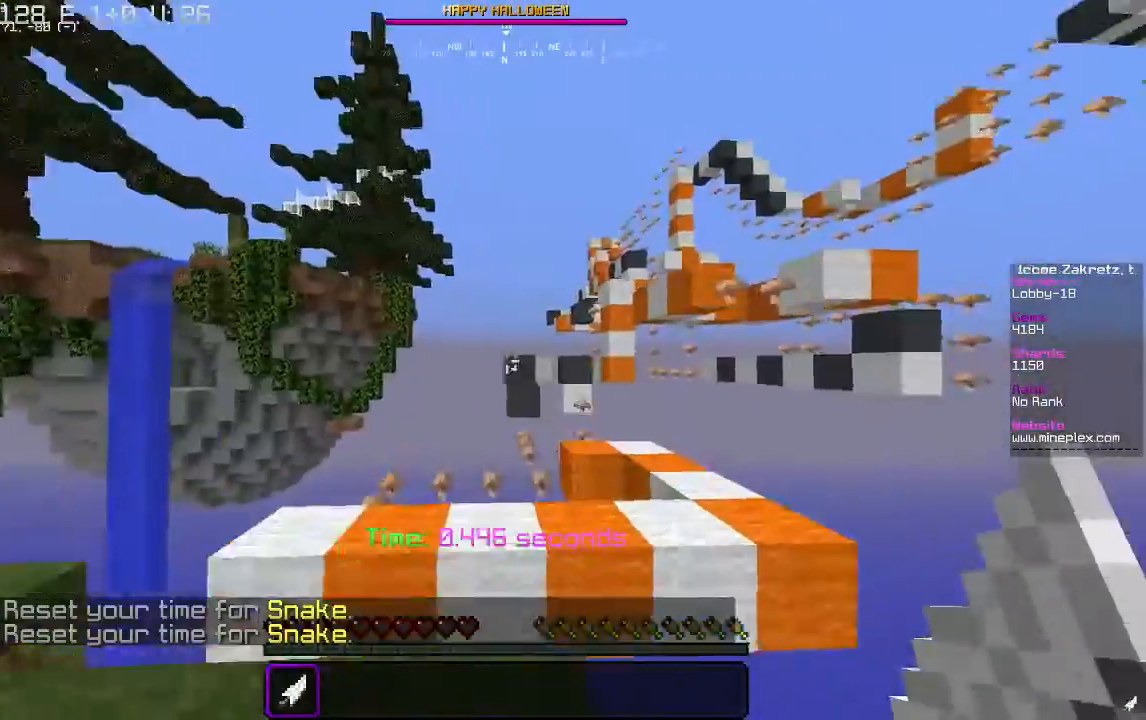
{"keys": ["d", "w"], "mouse": [], "events": [[333, "d", "down"]]}